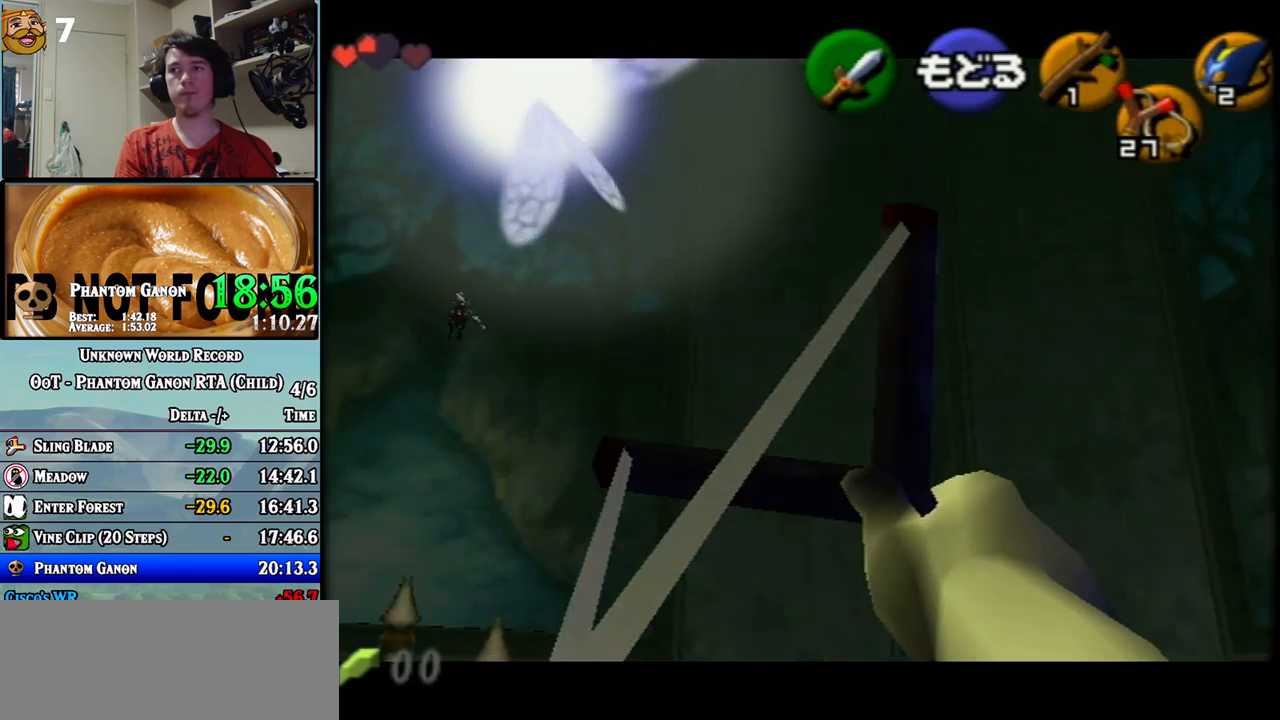
Gameplay with a controller (Nintendo layout); each line is a JSON object with the inputs held at the frame after it. "events" lists button and stick changes between this image and that frame as [ms after this image, input, new state], when the widget could be followed in between. Not read: A B C L1 L3 R1 R3 X Y.
{"buttons": [], "left_stick": "left", "events": [[367, "left_stick", "left"]]}
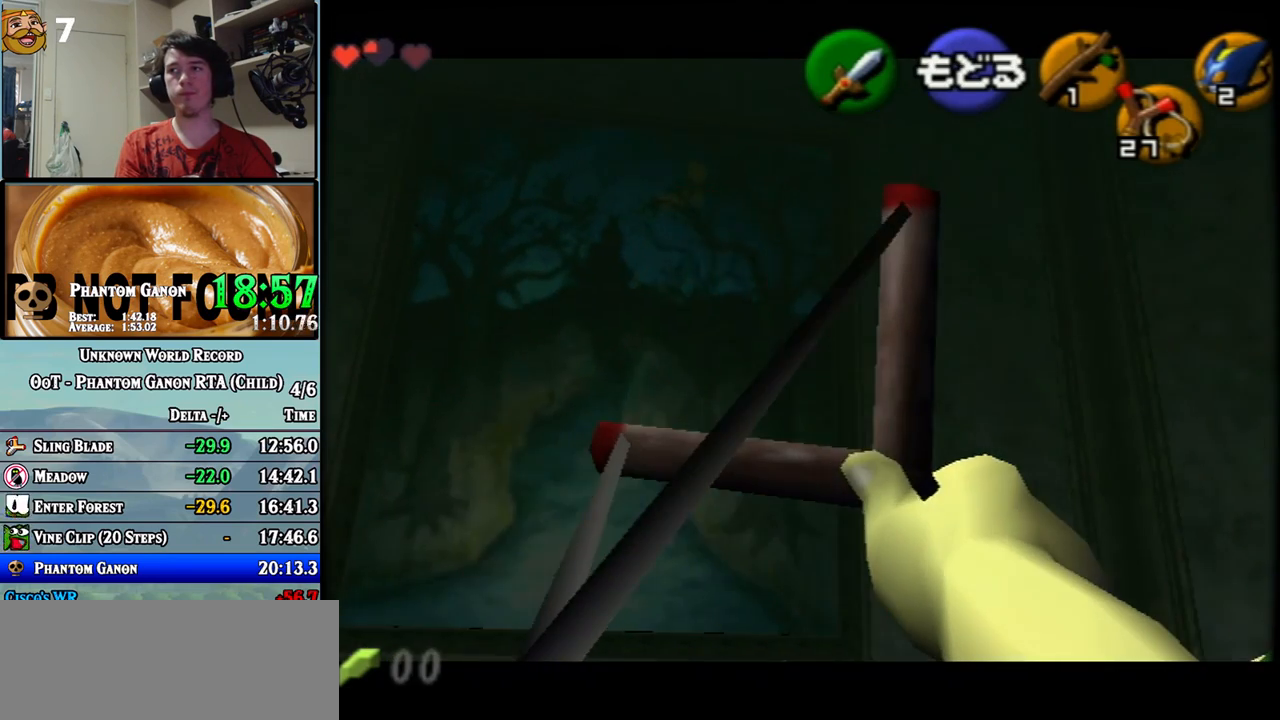
{"buttons": [], "left_stick": "left", "events": []}
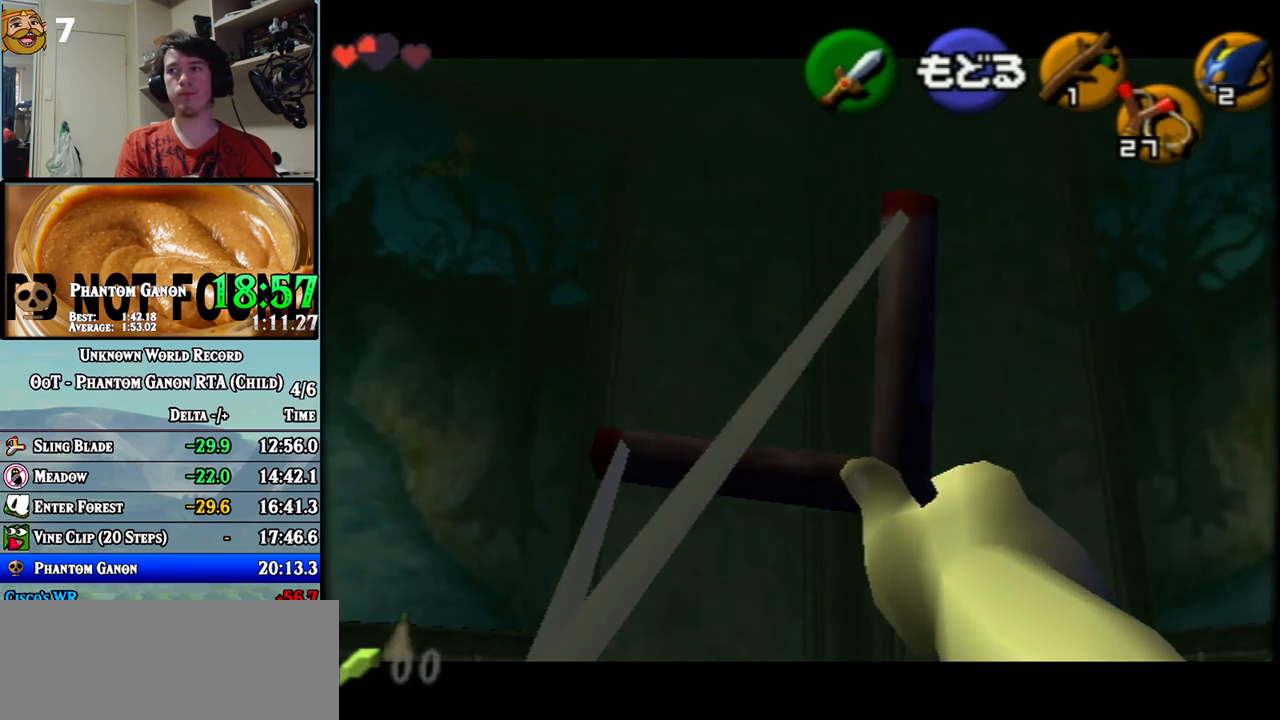
{"buttons": [], "left_stick": "left", "events": []}
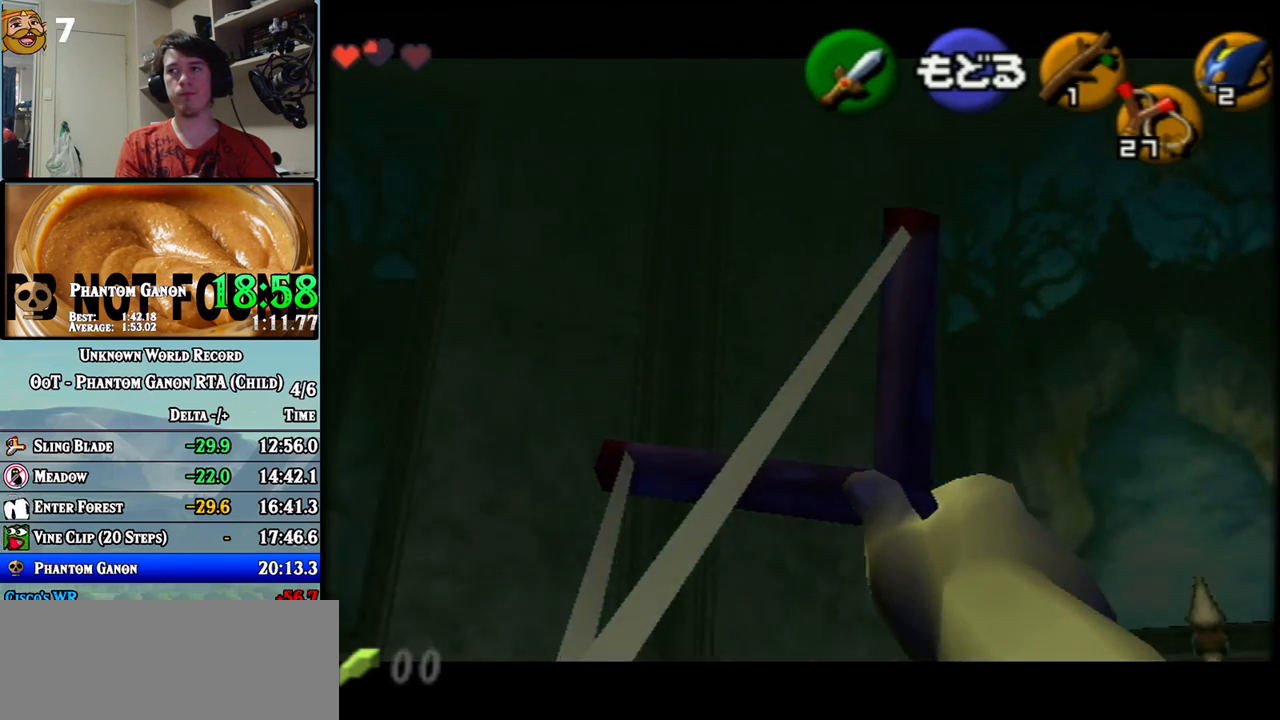
{"buttons": [], "left_stick": "right", "events": [[50, "left_stick", "up-left"], [217, "left_stick", "right"]]}
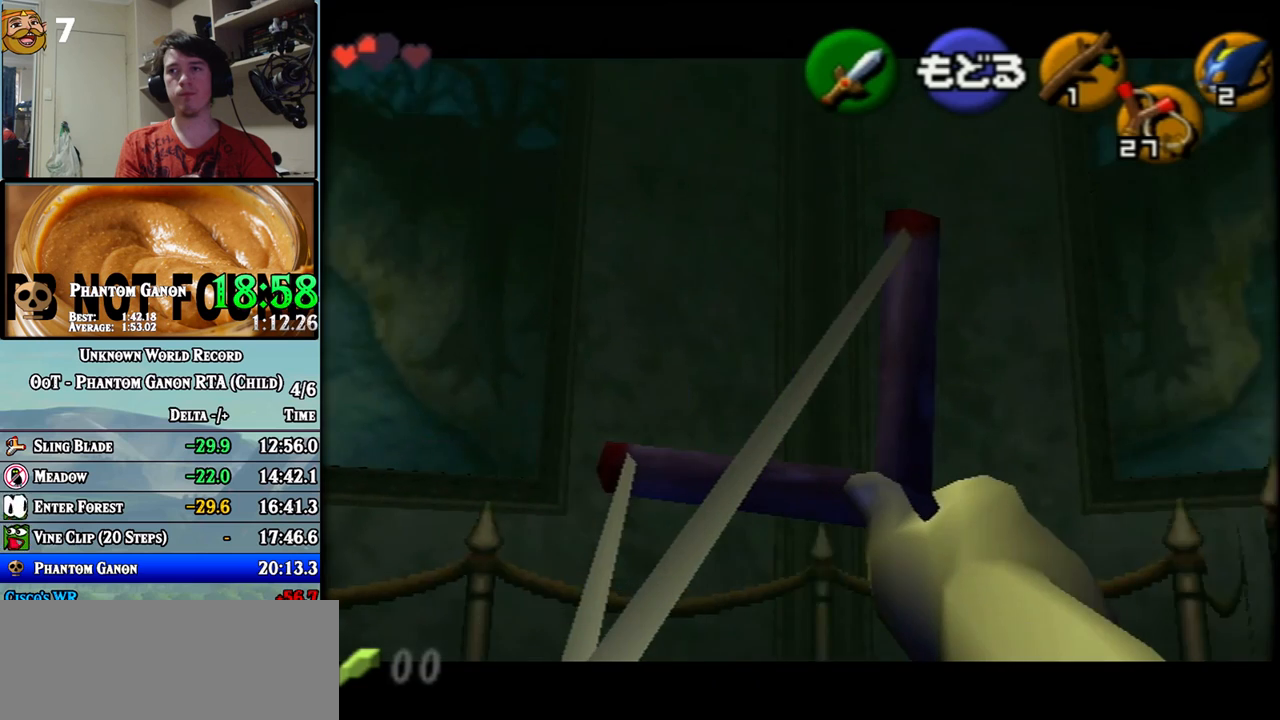
{"buttons": [], "left_stick": "down-right", "events": [[433, "left_stick", "down-right"]]}
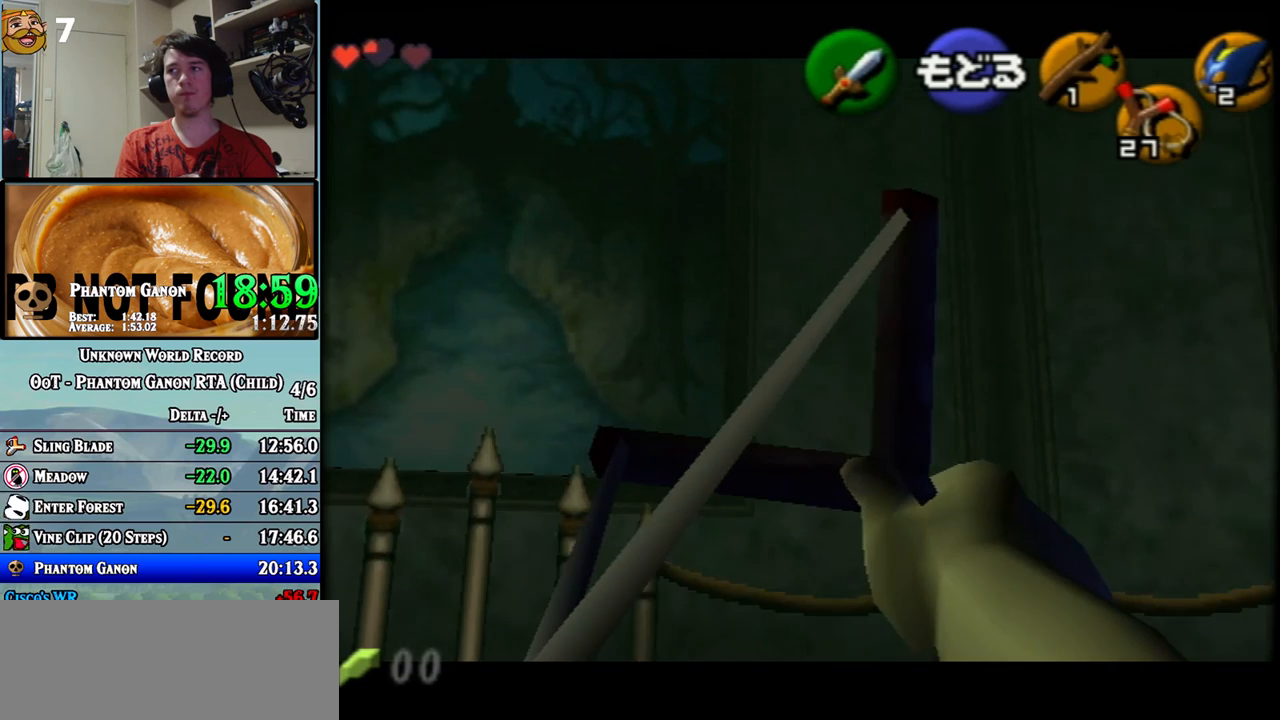
{"buttons": [], "left_stick": "center", "events": [[150, "left_stick", "right"], [400, "left_stick", "center"]]}
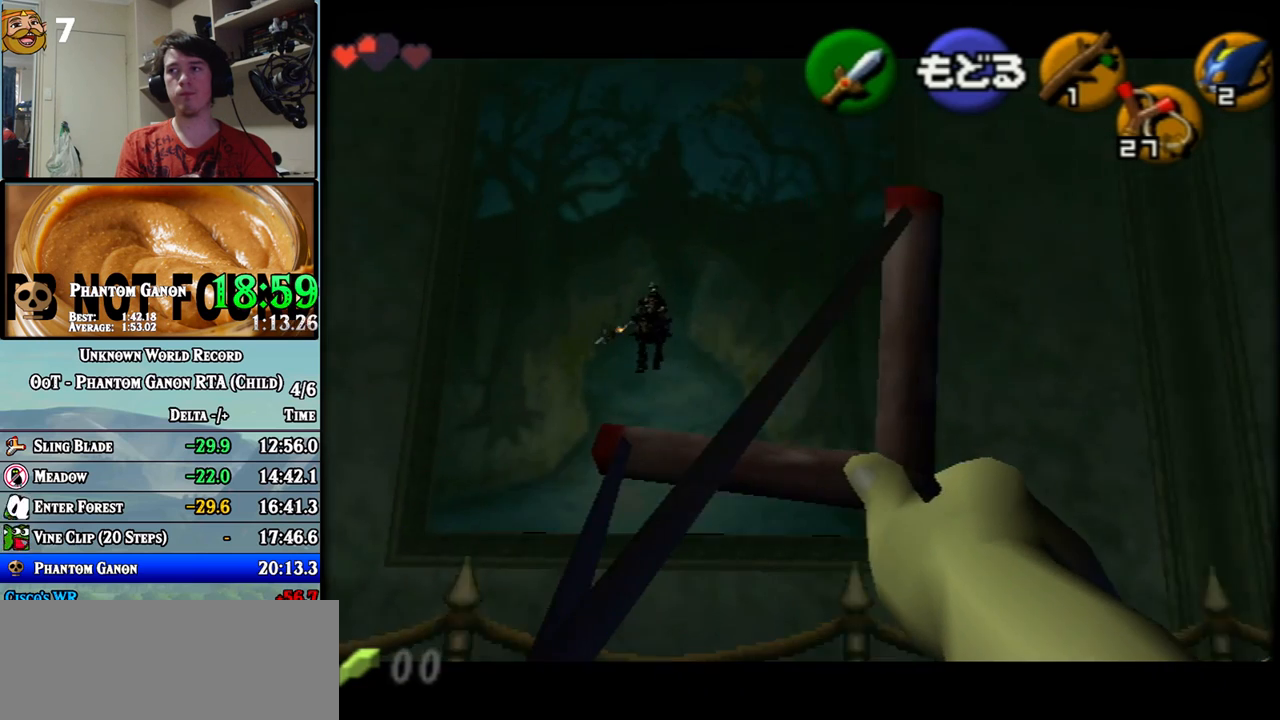
{"buttons": [], "left_stick": "right", "events": [[150, "left_stick", "right"]]}
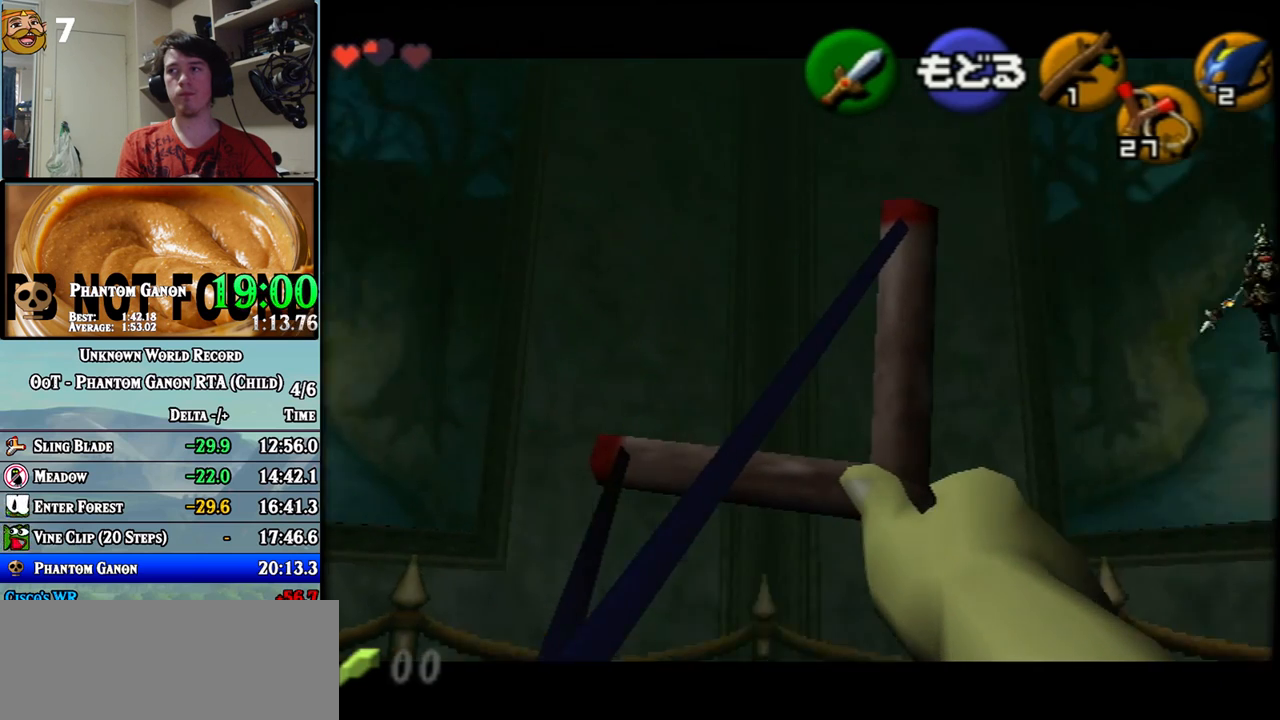
{"buttons": [], "left_stick": "left", "events": [[267, "left_stick", "center"], [467, "left_stick", "left"]]}
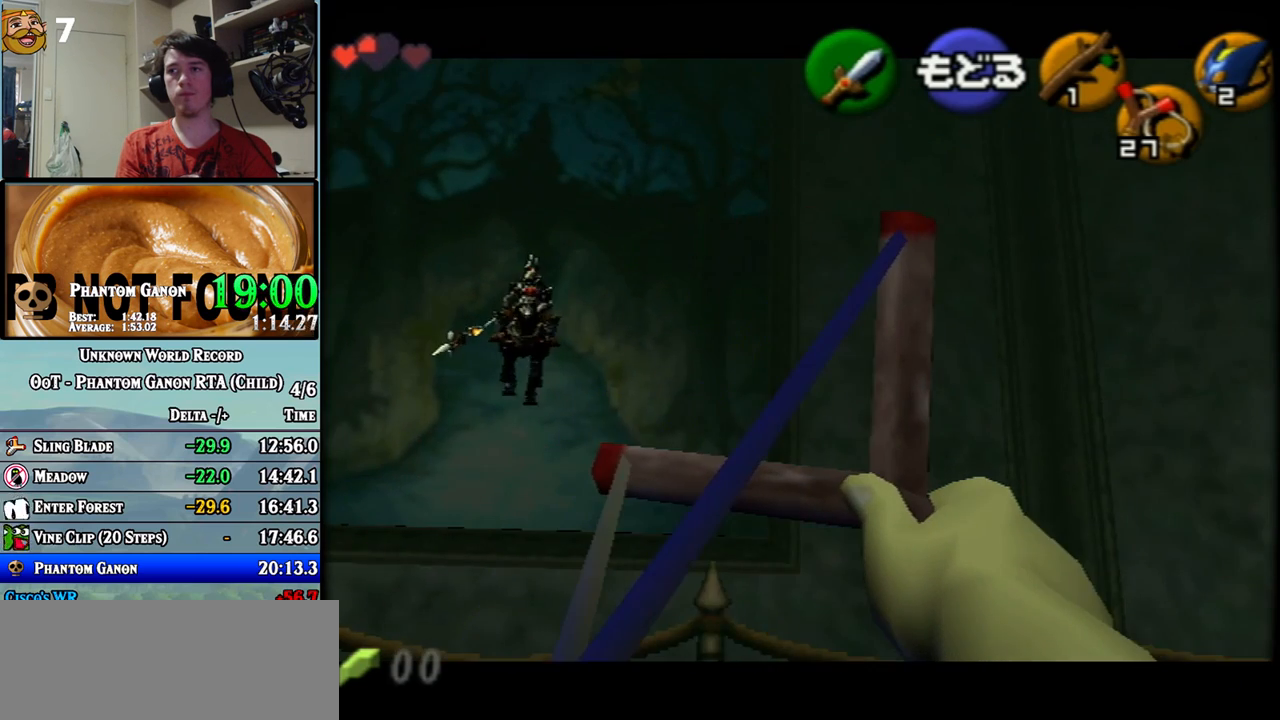
{"buttons": [], "left_stick": "center", "events": [[117, "left_stick", "center"], [400, "left_stick", "left"], [500, "left_stick", "center"]]}
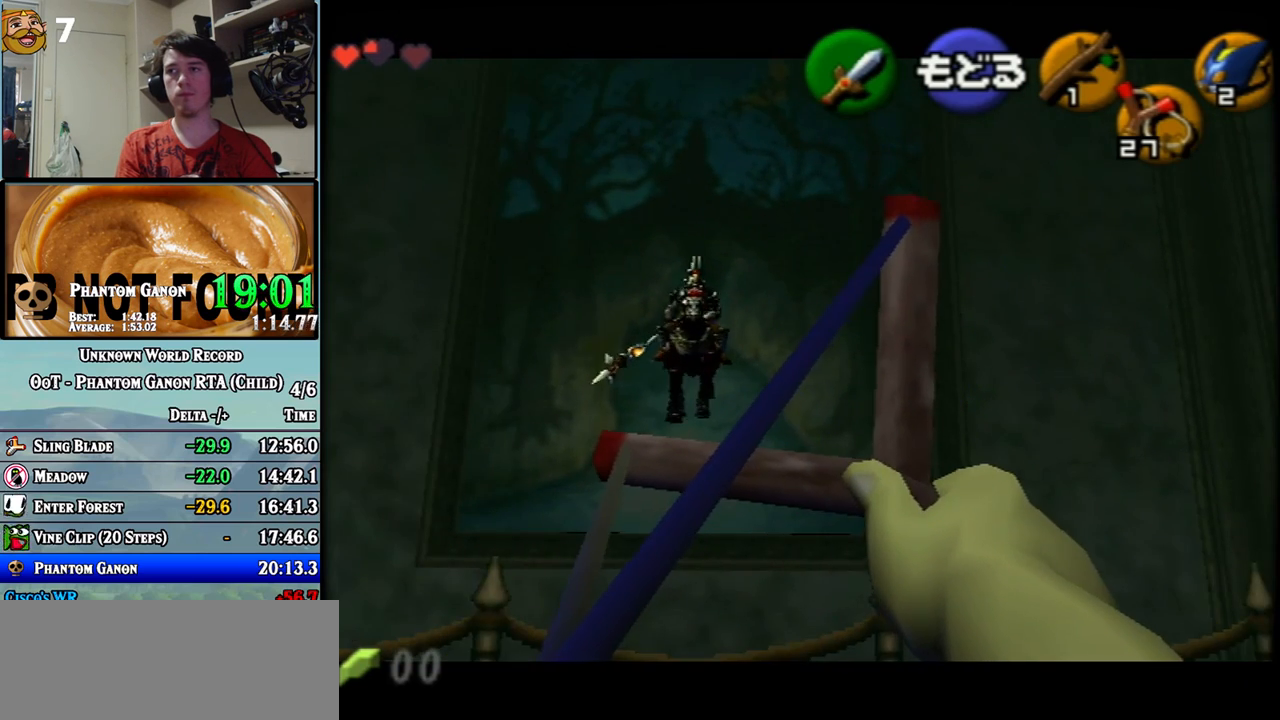
{"buttons": [], "left_stick": "left", "events": [[467, "left_stick", "left"]]}
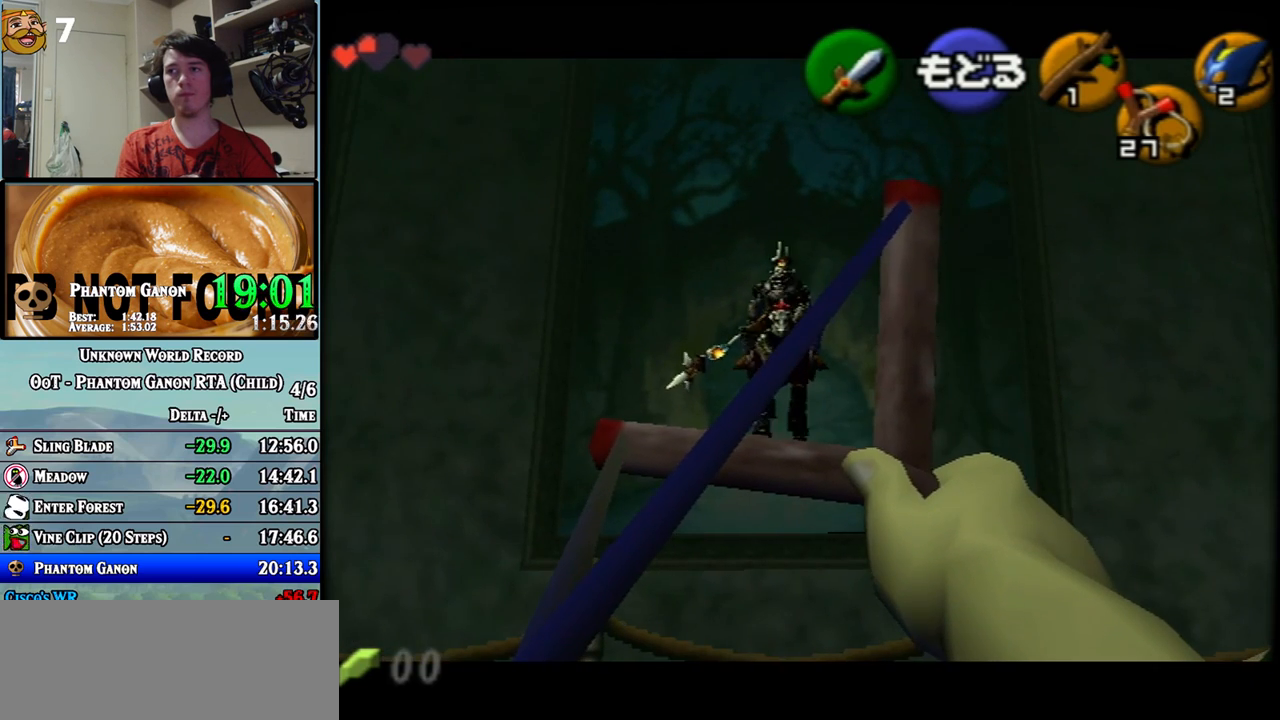
{"buttons": [], "left_stick": "center", "events": [[17, "left_stick", "center"]]}
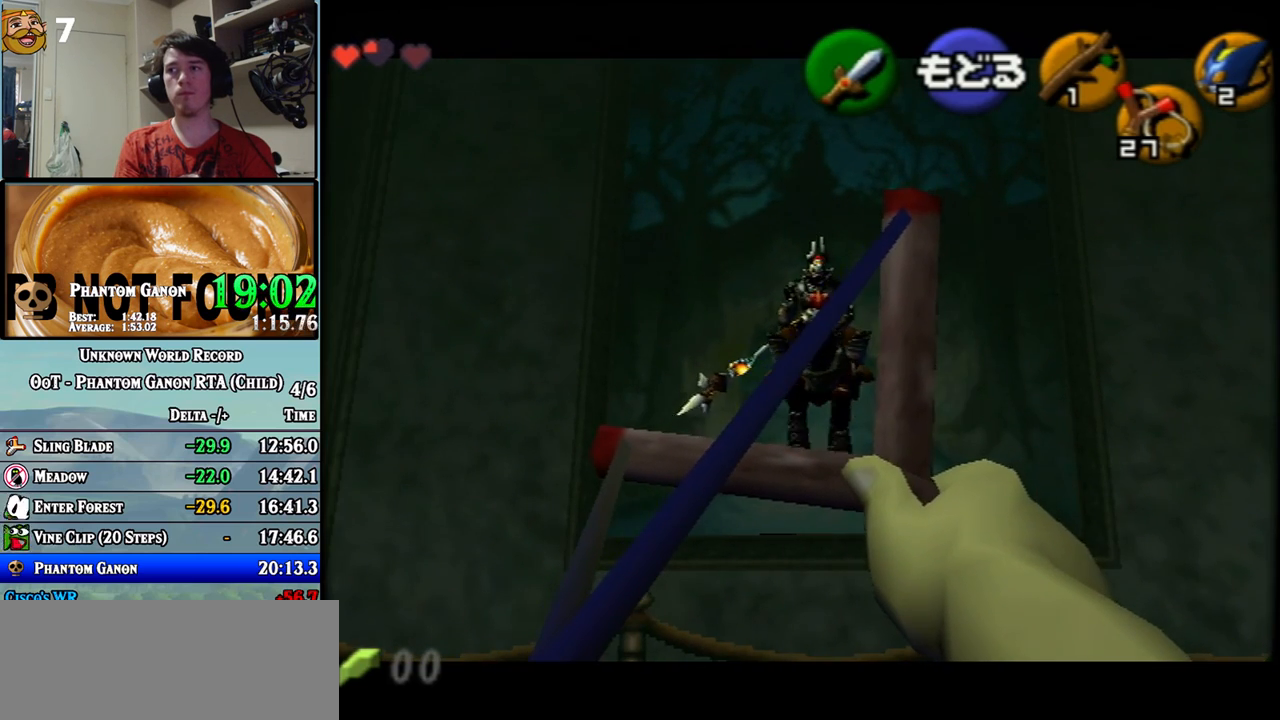
{"buttons": [], "left_stick": "center", "events": []}
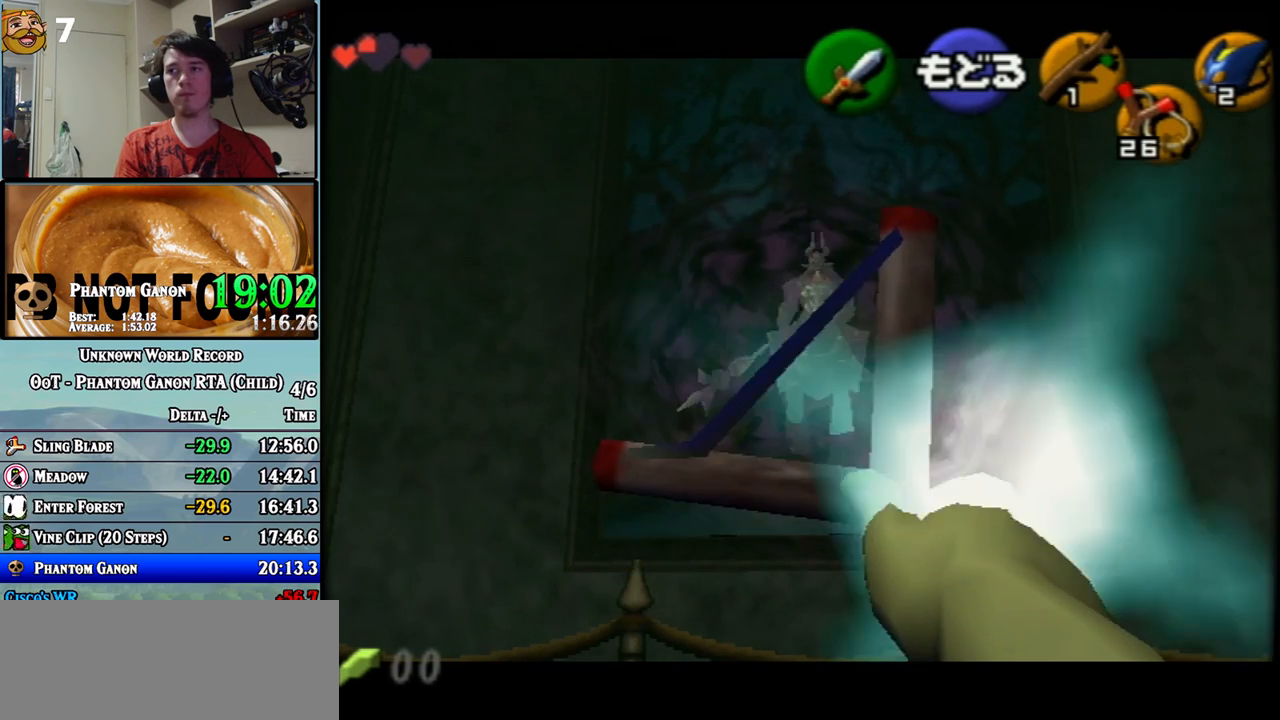
{"buttons": [], "left_stick": "center", "events": []}
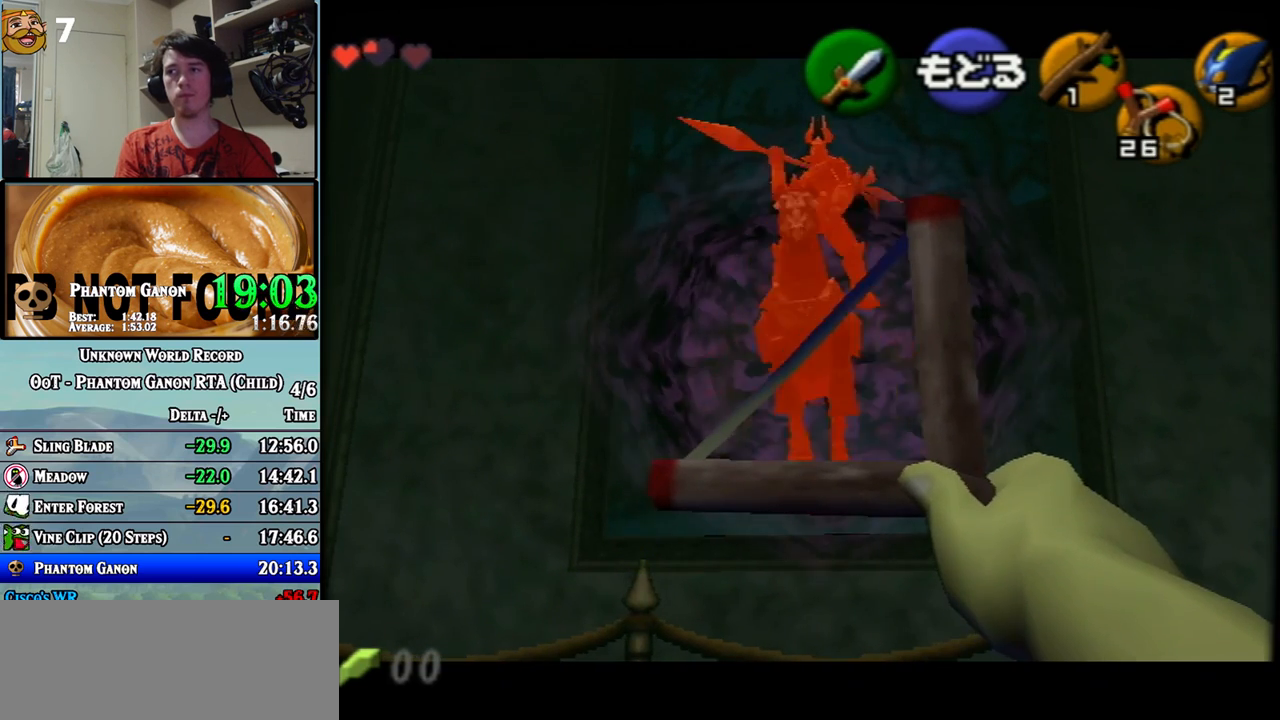
{"buttons": [], "left_stick": "center", "events": []}
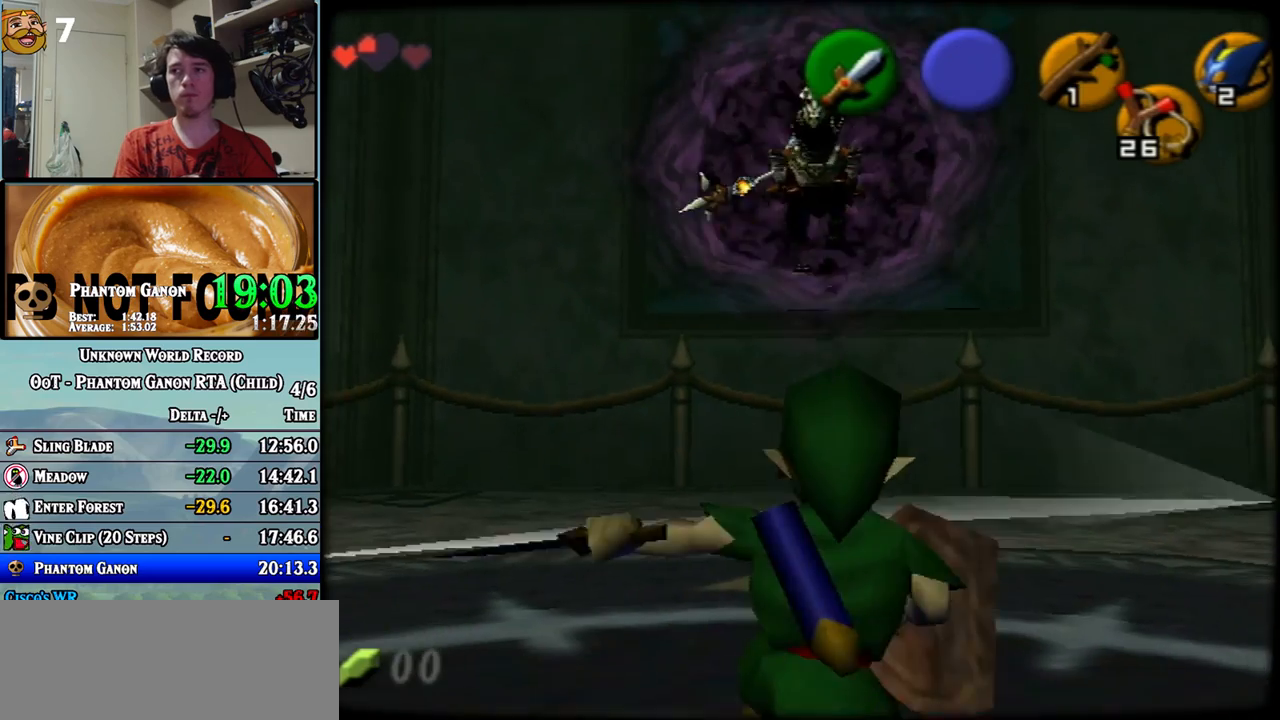
{"buttons": [], "left_stick": "center", "events": []}
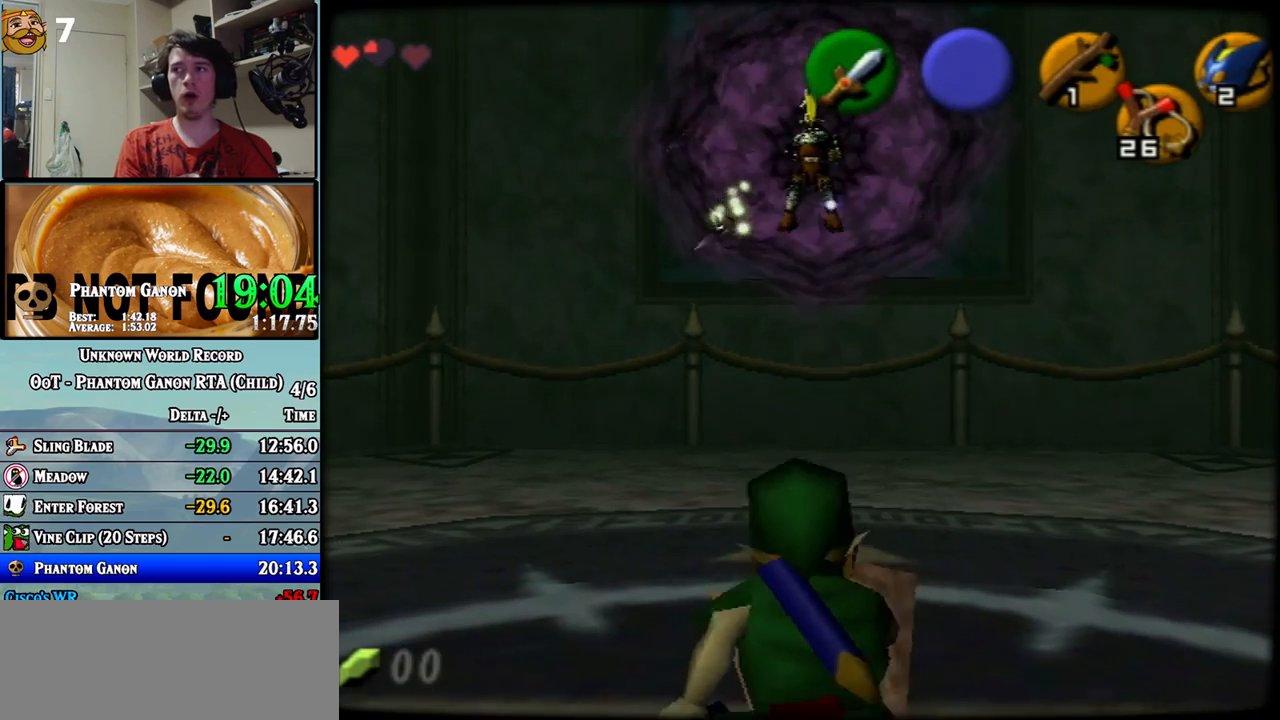
{"buttons": ["Z"], "left_stick": "center", "events": [[217, "Z", "down"]]}
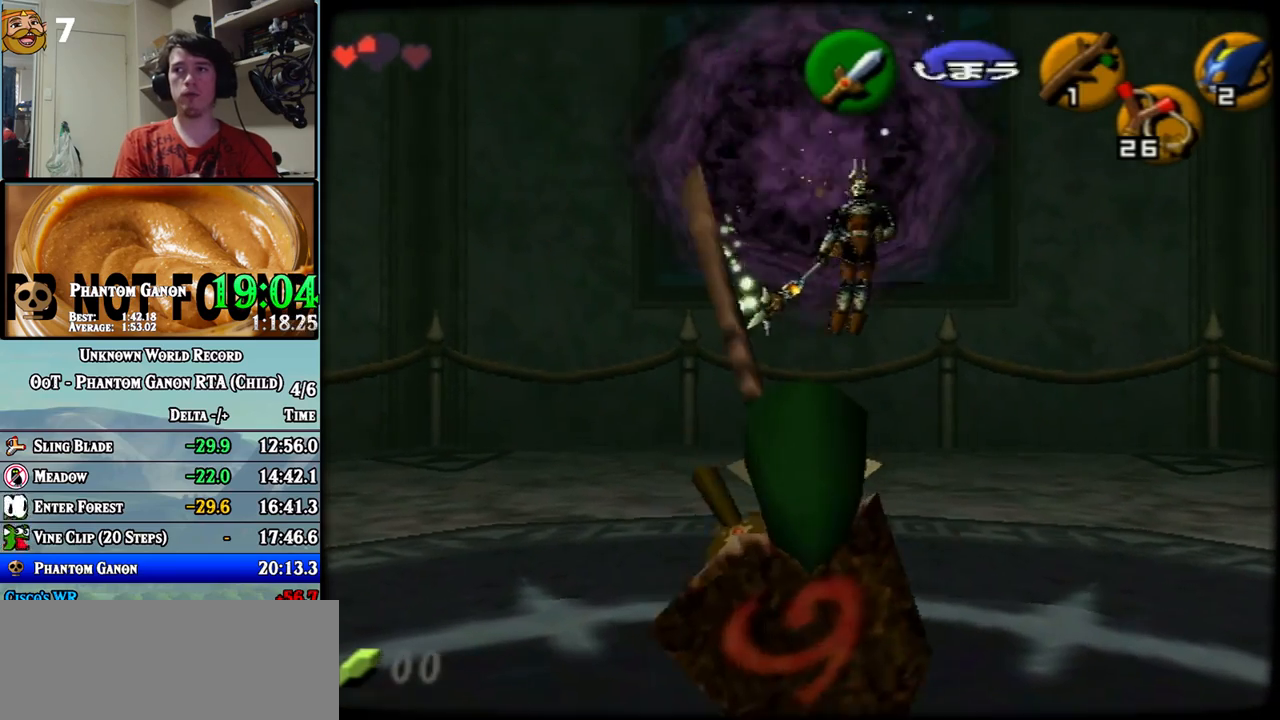
{"buttons": [], "left_stick": "center", "events": [[150, "Z", "up"]]}
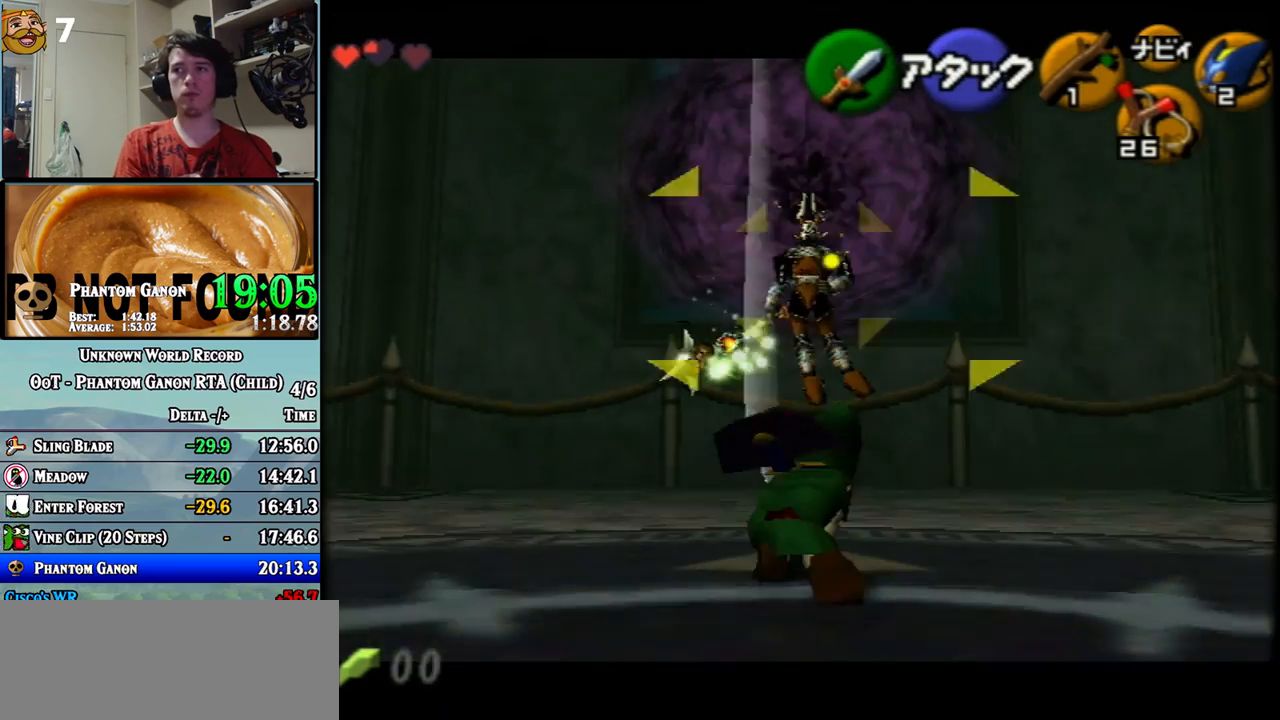
{"buttons": [], "left_stick": "center", "events": []}
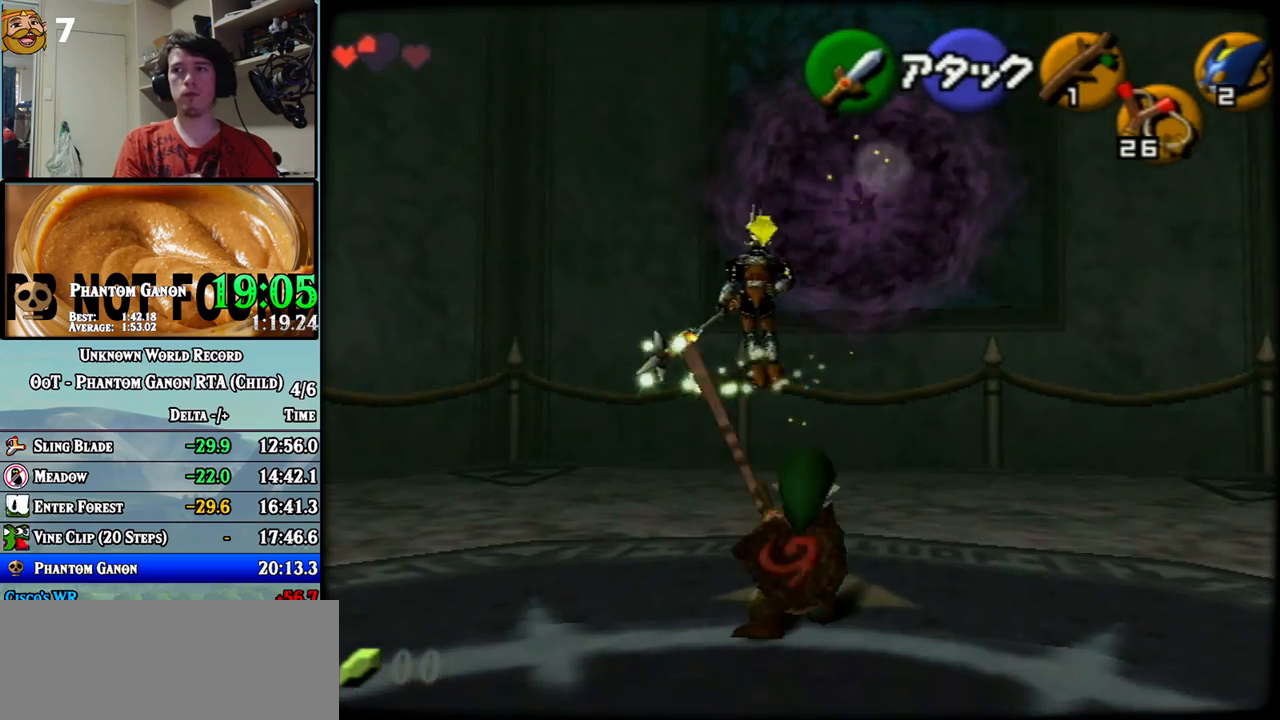
{"buttons": ["Z"], "left_stick": "center", "events": [[300, "Z", "down"]]}
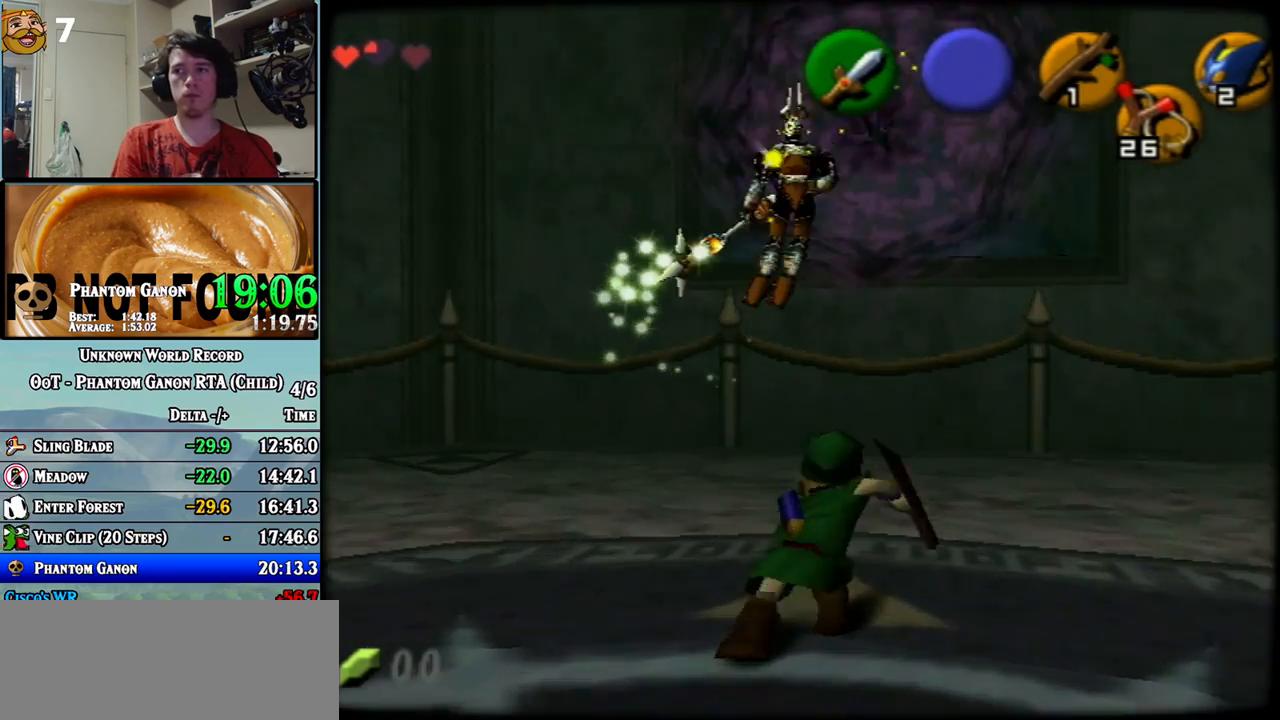
{"buttons": [], "left_stick": "center", "events": [[367, "Z", "up"]]}
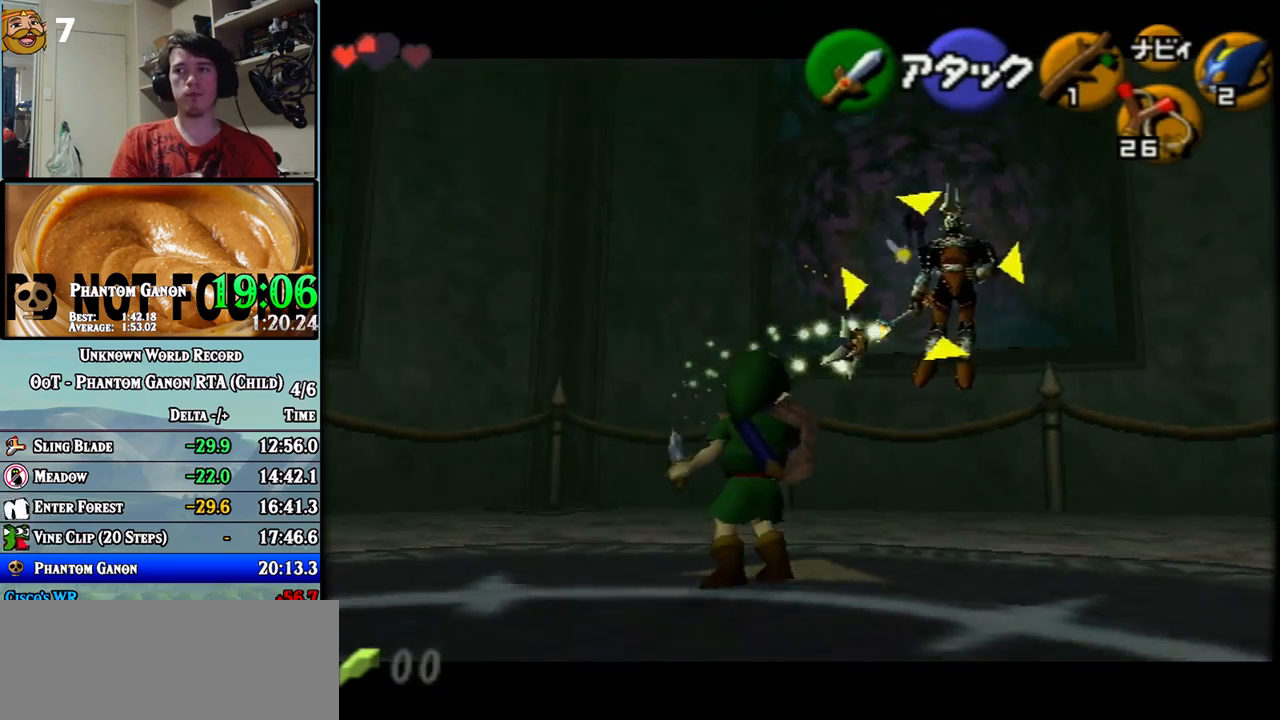
{"buttons": ["Z"], "left_stick": "center", "events": [[400, "Z", "down"]]}
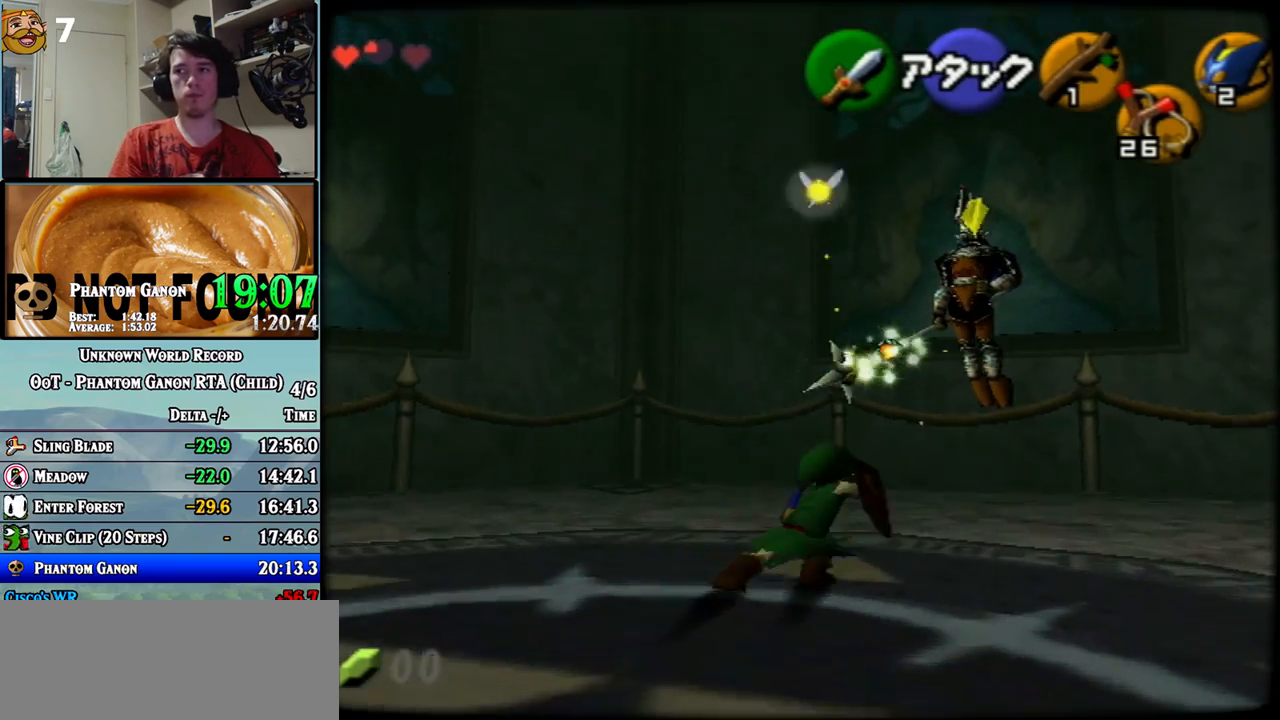
{"buttons": [], "left_stick": "center", "events": [[500, "Z", "up"]]}
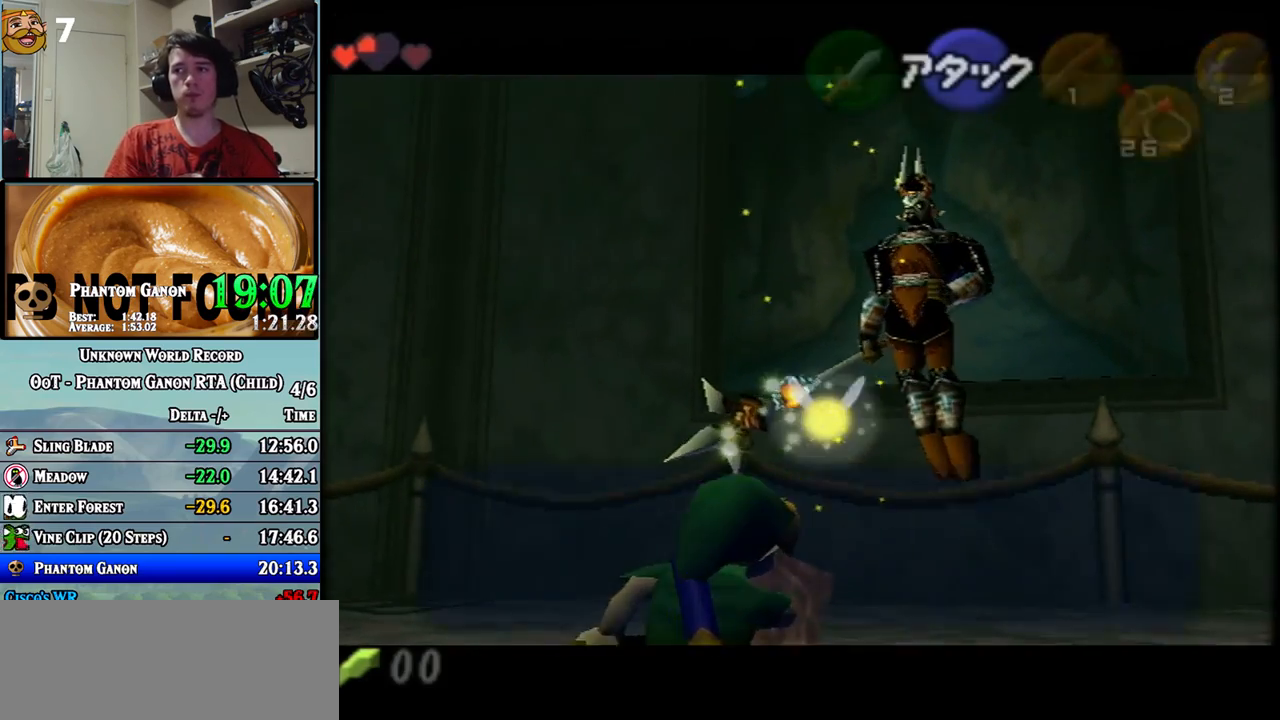
{"buttons": [], "left_stick": "center", "events": []}
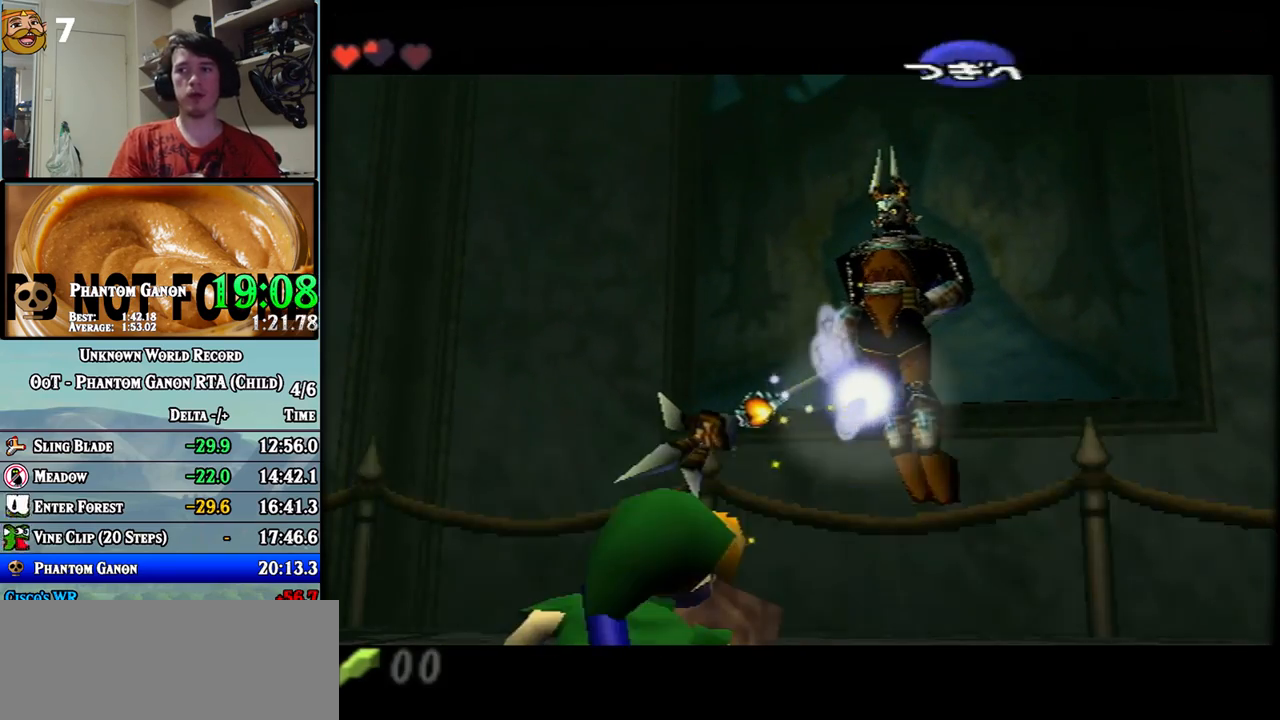
{"buttons": [], "left_stick": "center", "events": []}
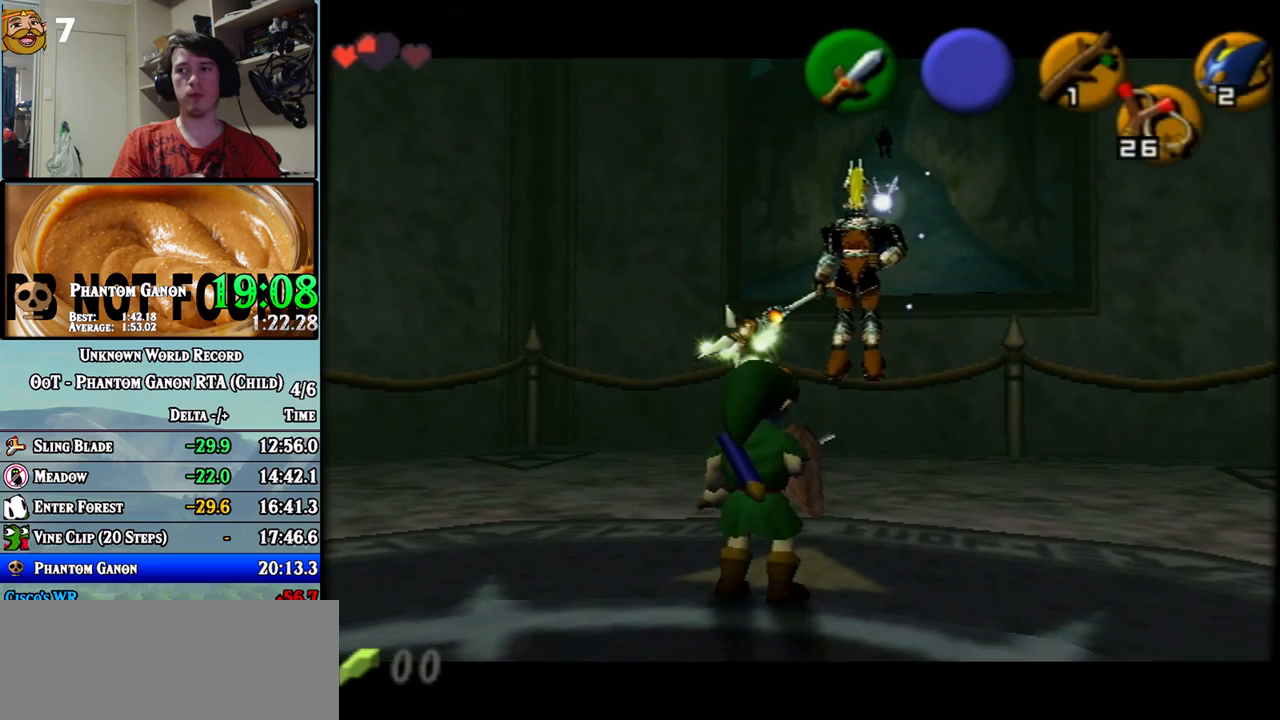
{"buttons": [], "left_stick": "center", "events": []}
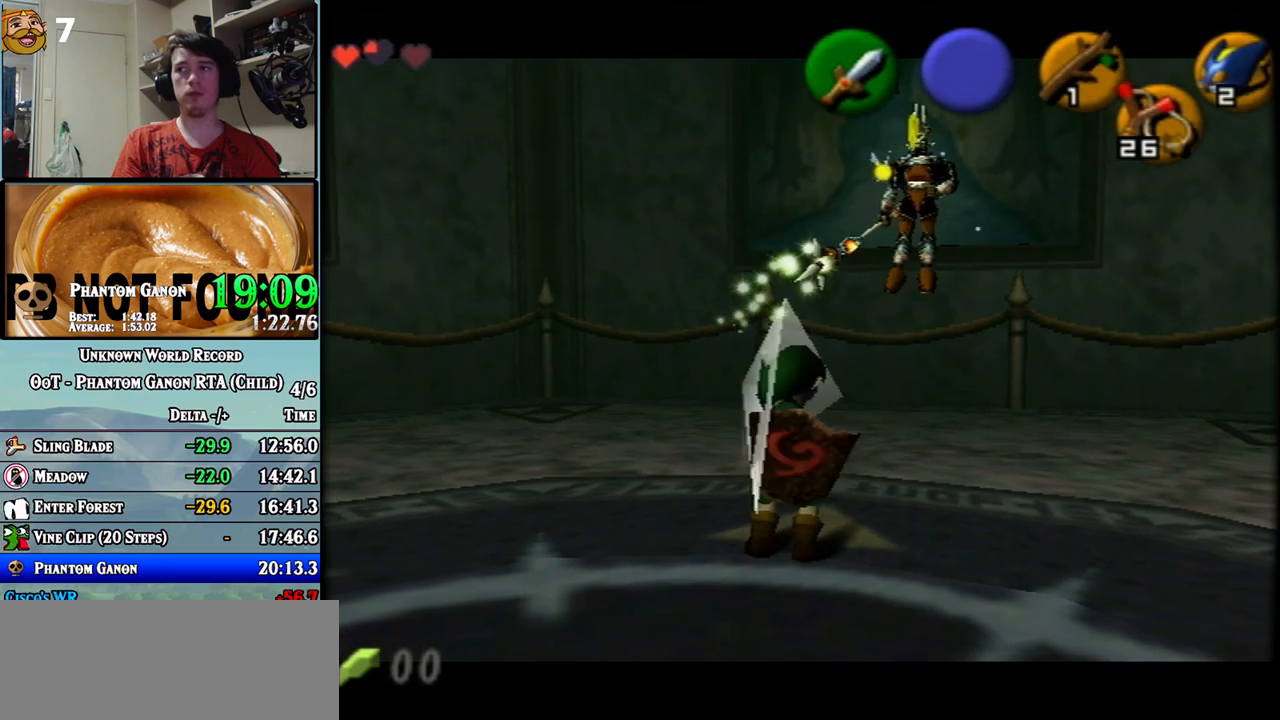
{"buttons": [], "left_stick": "center", "events": []}
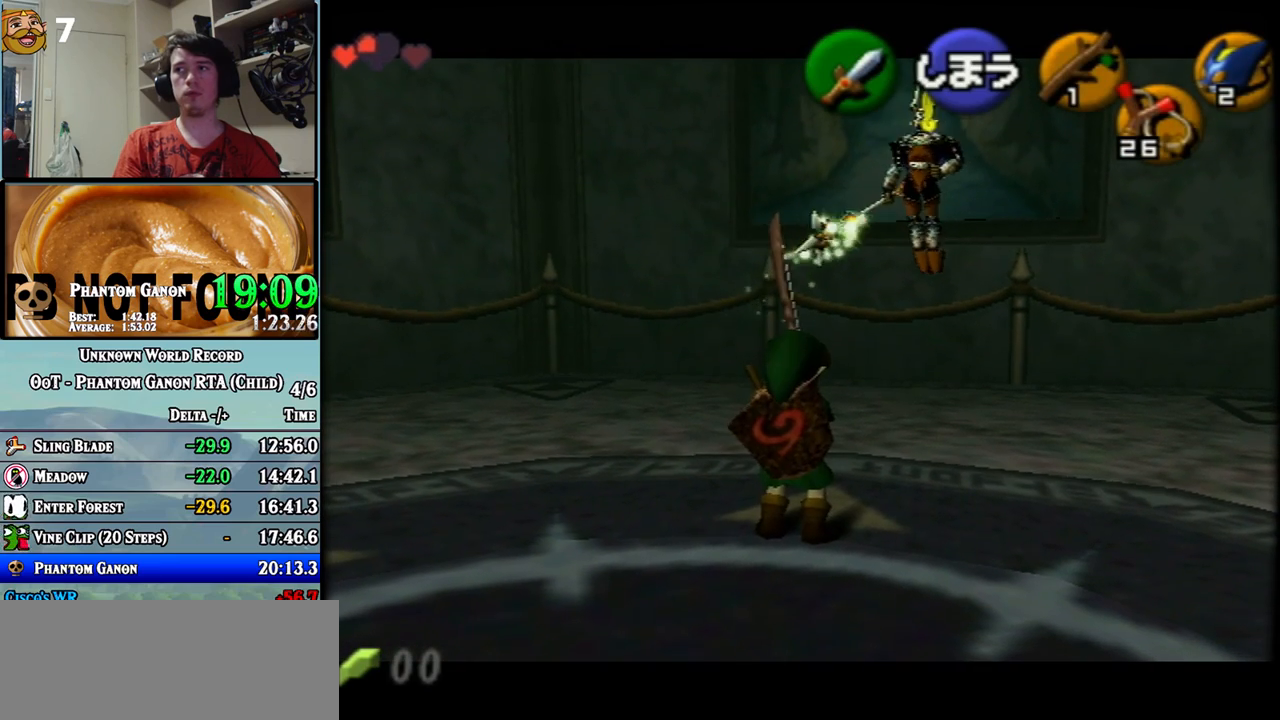
{"buttons": [], "left_stick": "center", "events": []}
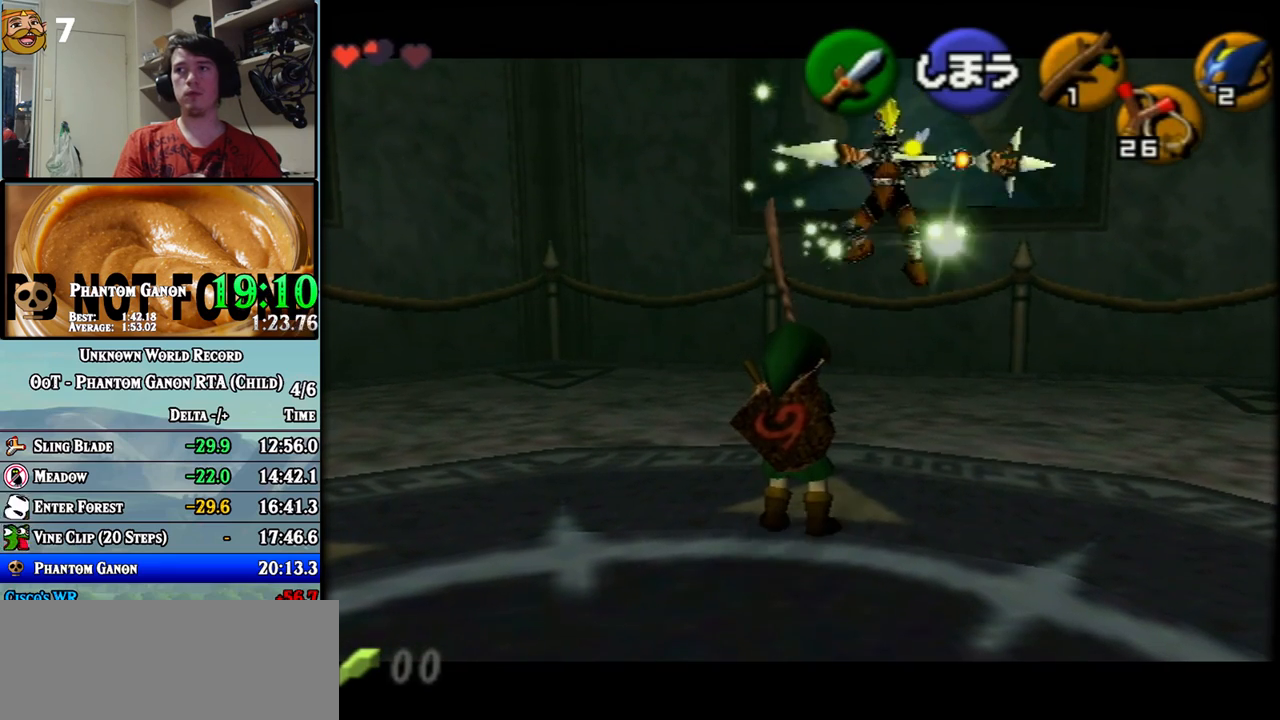
{"buttons": [], "left_stick": "center", "events": []}
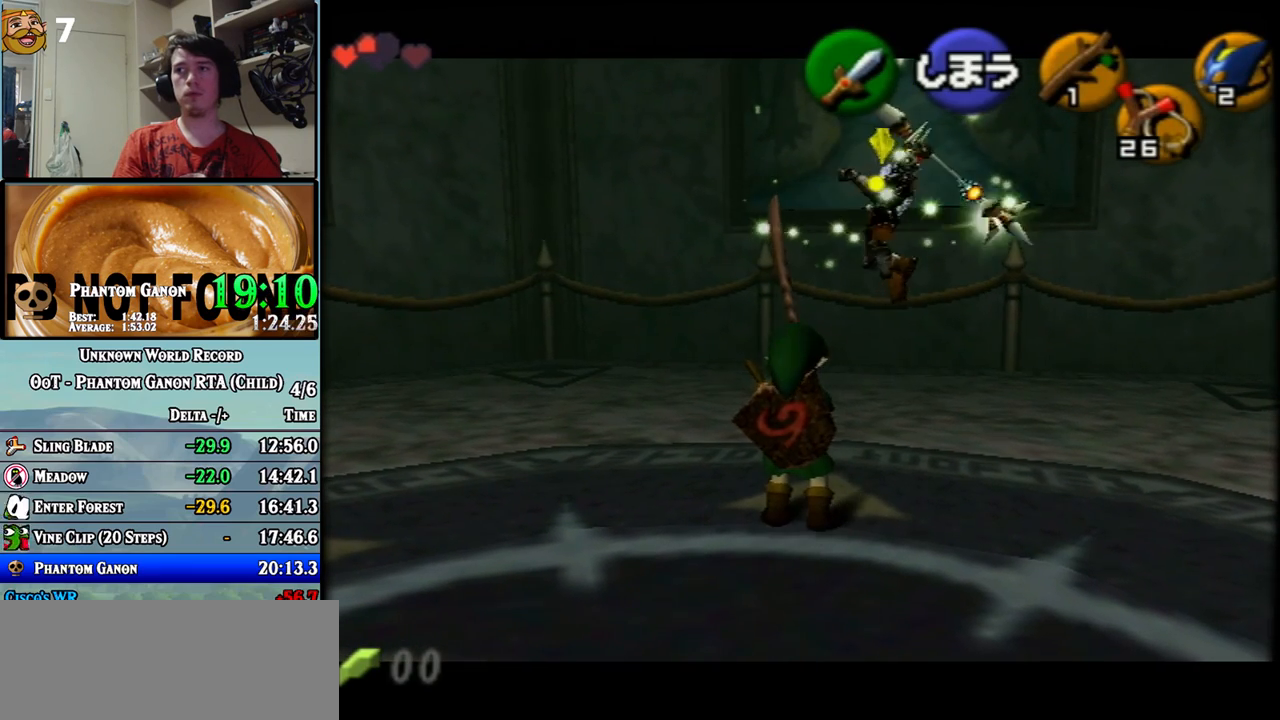
{"buttons": [], "left_stick": "center", "events": []}